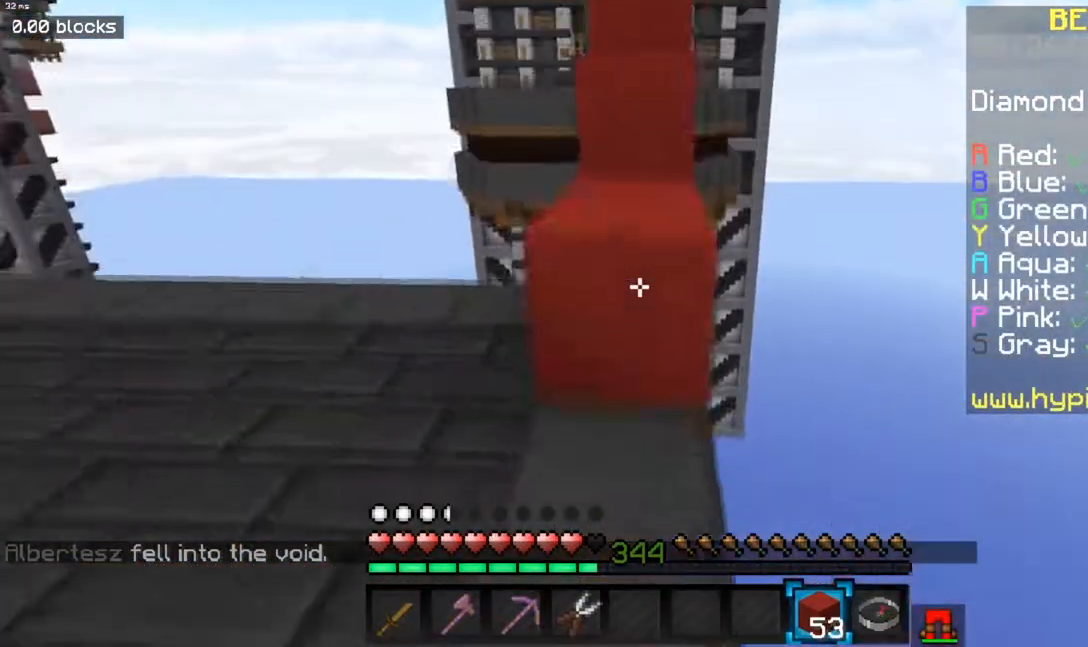
Gameplay with keyboard and mouse; each line is a JSON object with the keys and mouse buttons held at the frame after it. "events" lists presses ("down") and releases ("up") of "a", "d", "s", "space", "w", "mouse_left" and "mouse_right" between this image and that frame as [ms after this image, input, new state], when the widget could be followed in between. "mouse_left", "mouse_right" = the "left", "right" buttons of the "mouse" list. No other keys are recorded. Fast repeated clicks can show as one long hold. Mouse movement is not recorded.
{"keys": ["space", "w"], "mouse": [], "events": [[100, "mouse_right", "up"], [201, "space", "up"], [301, "space", "down"]]}
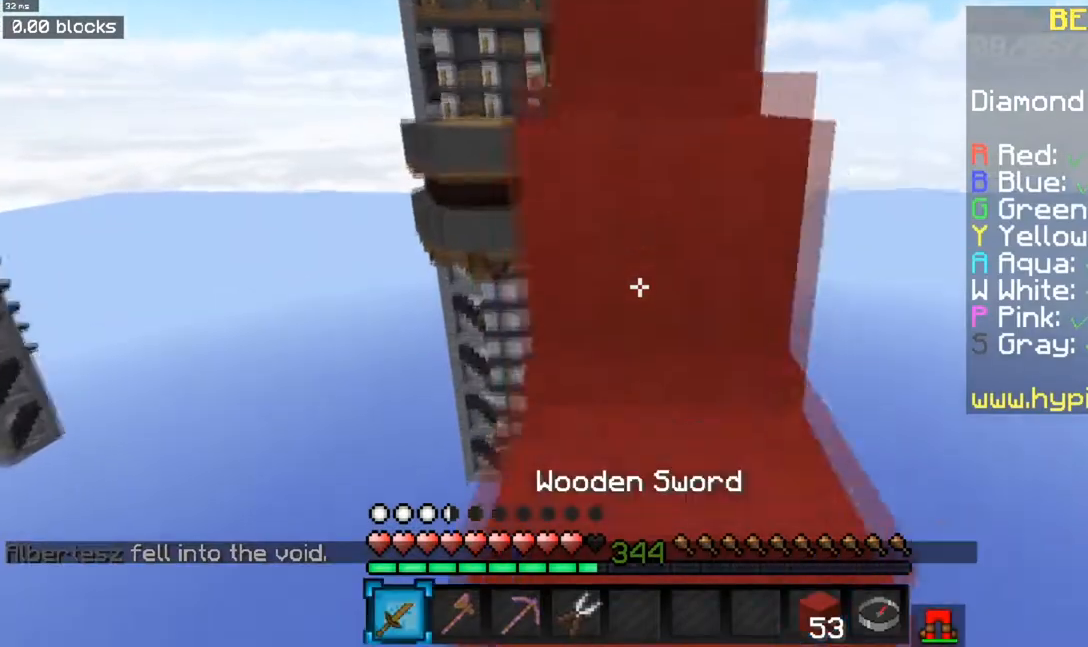
{"keys": ["space", "w"], "mouse": [], "events": [[83, "space", "up"], [300, "space", "down"]]}
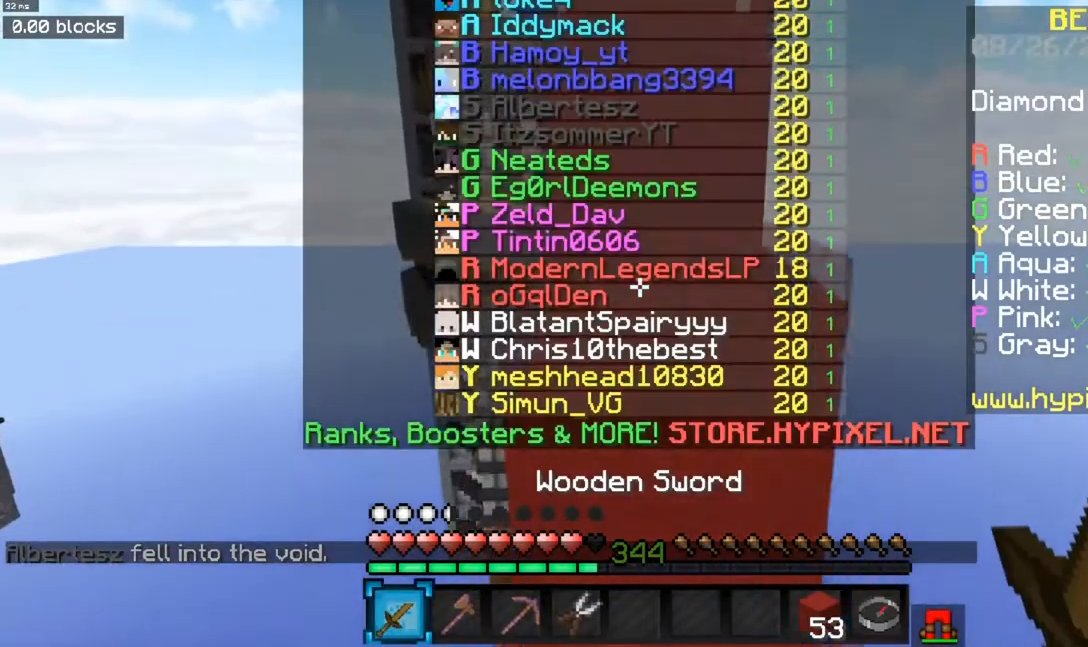
{"keys": ["space", "w"], "mouse": [], "events": [[134, "space", "up"], [284, "space", "down"]]}
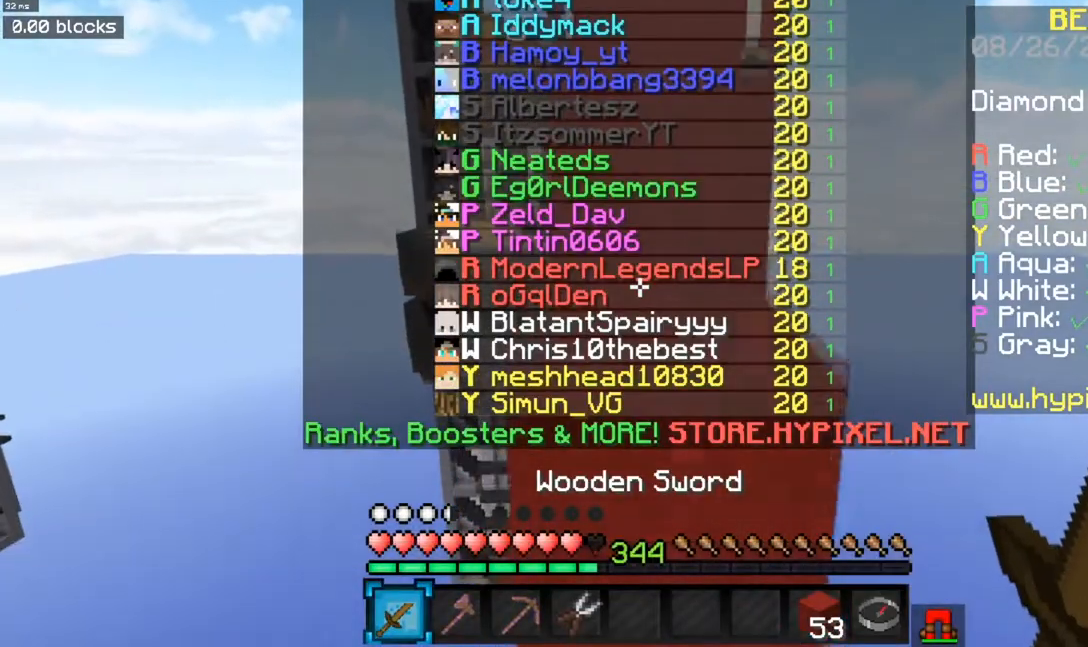
{"keys": ["space", "w"], "mouse": [], "events": [[83, "space", "up"], [233, "space", "down"]]}
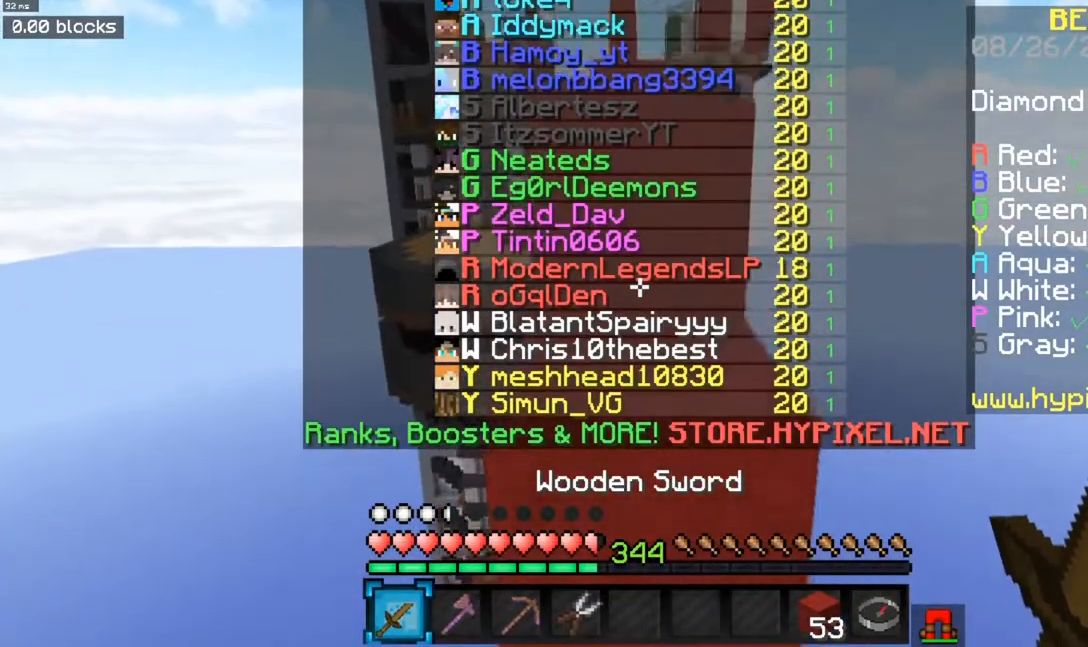
{"keys": ["w"], "mouse": [], "events": [[17, "space", "up"], [150, "space", "down"], [451, "space", "up"]]}
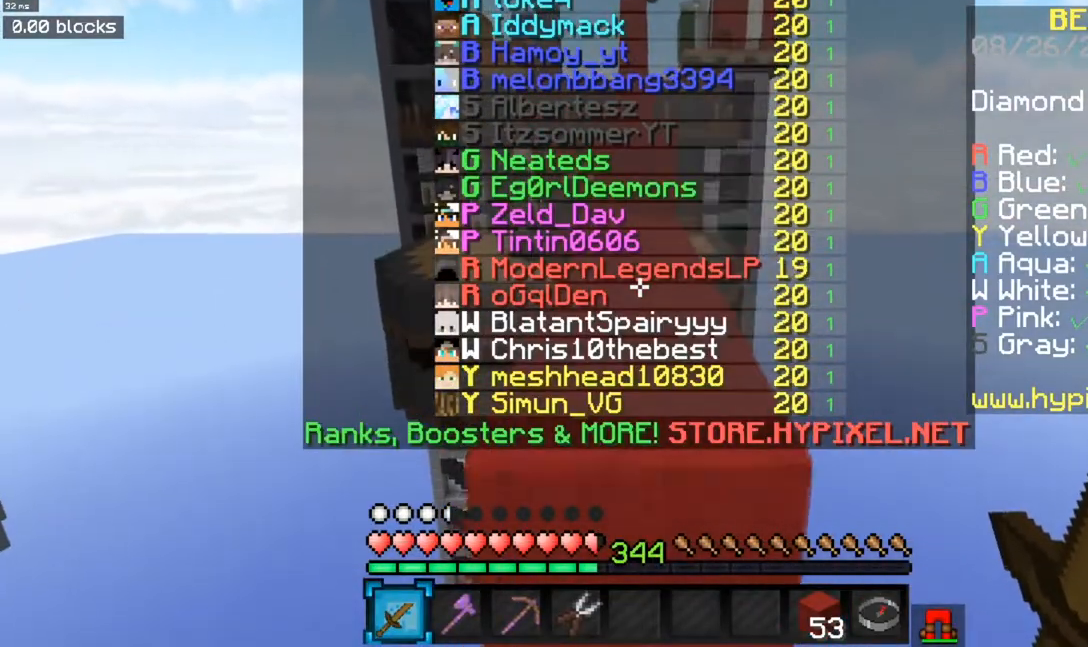
{"keys": ["space", "w"], "mouse": [], "events": [[67, "space", "down"]]}
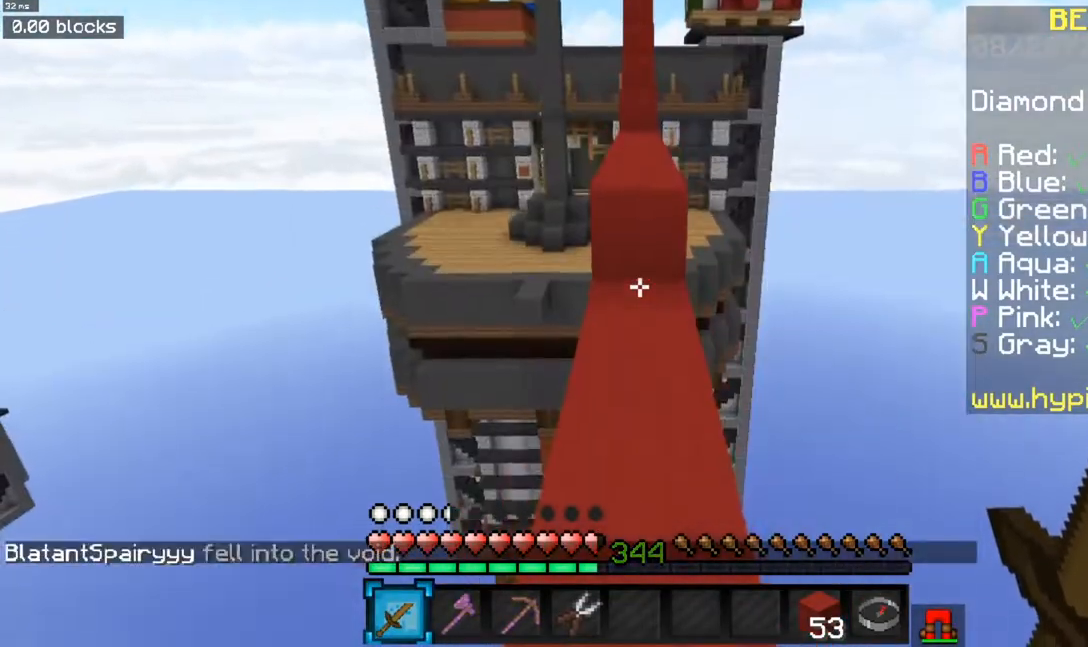
{"keys": ["w"], "mouse": [], "events": [[251, "space", "up"]]}
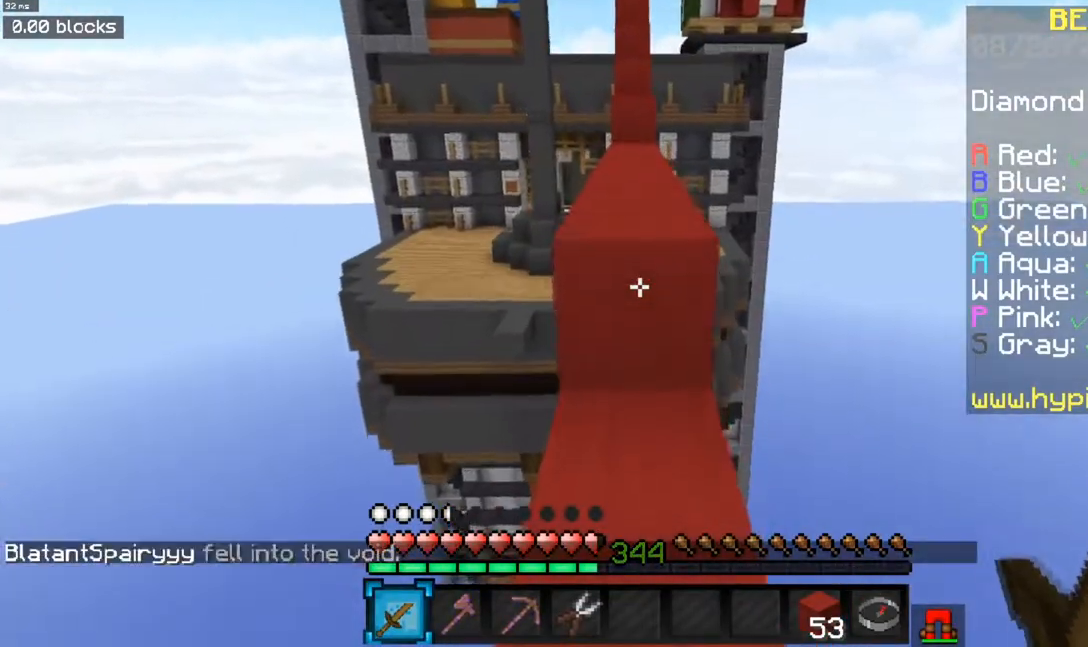
{"keys": ["space", "w"], "mouse": [], "events": [[100, "space", "down"], [367, "space", "up"], [450, "space", "down"]]}
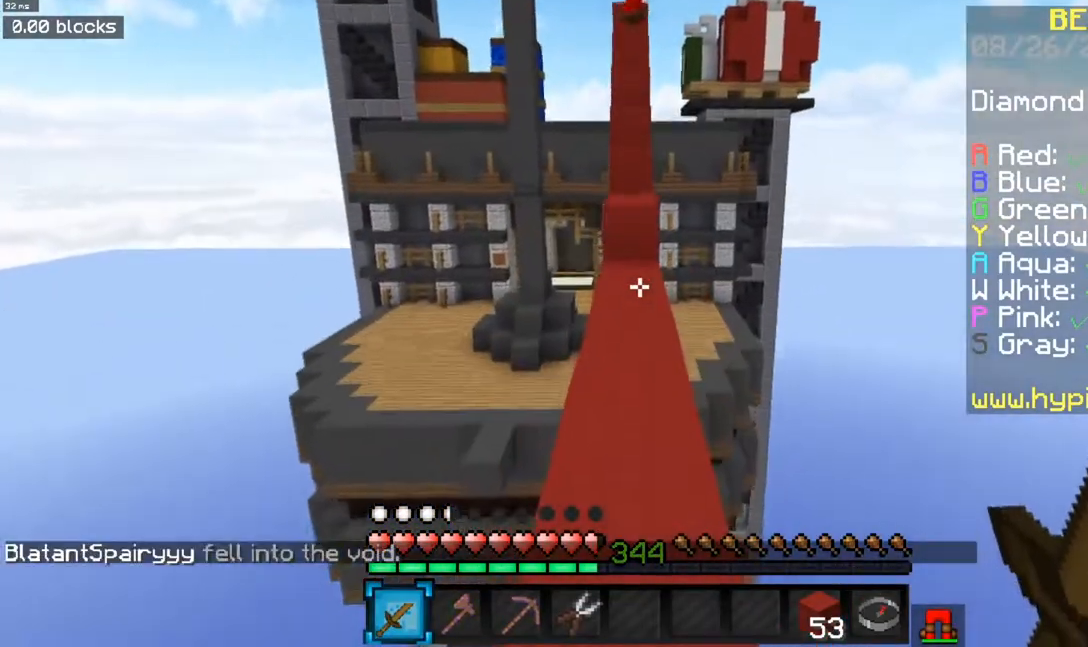
{"keys": ["w"], "mouse": [], "events": [[334, "space", "up"]]}
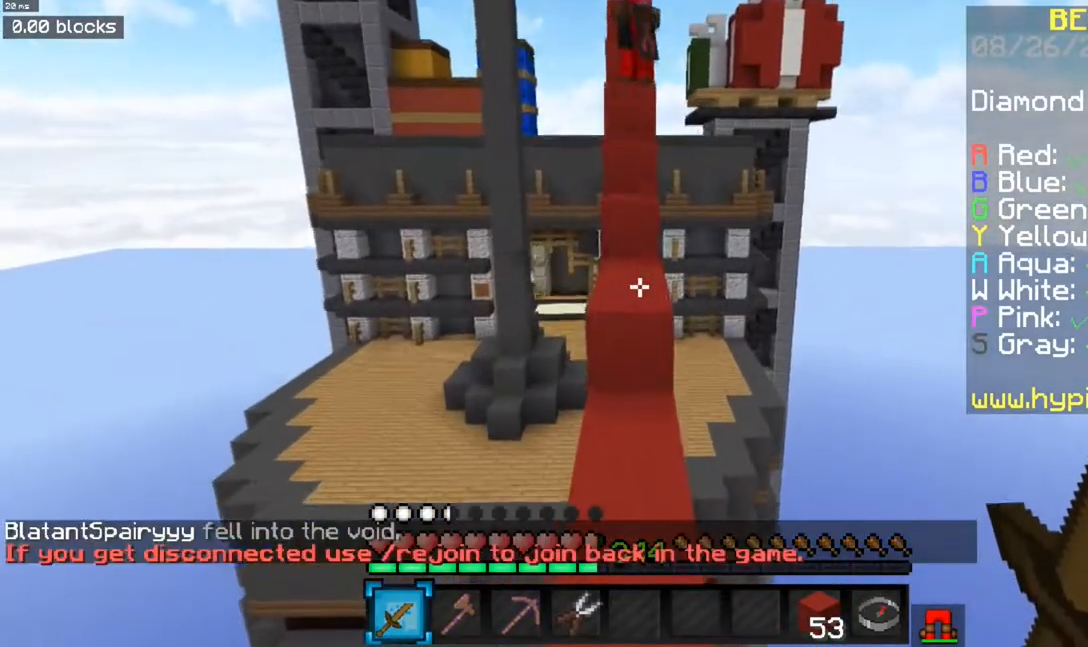
{"keys": ["w"], "mouse": [], "events": []}
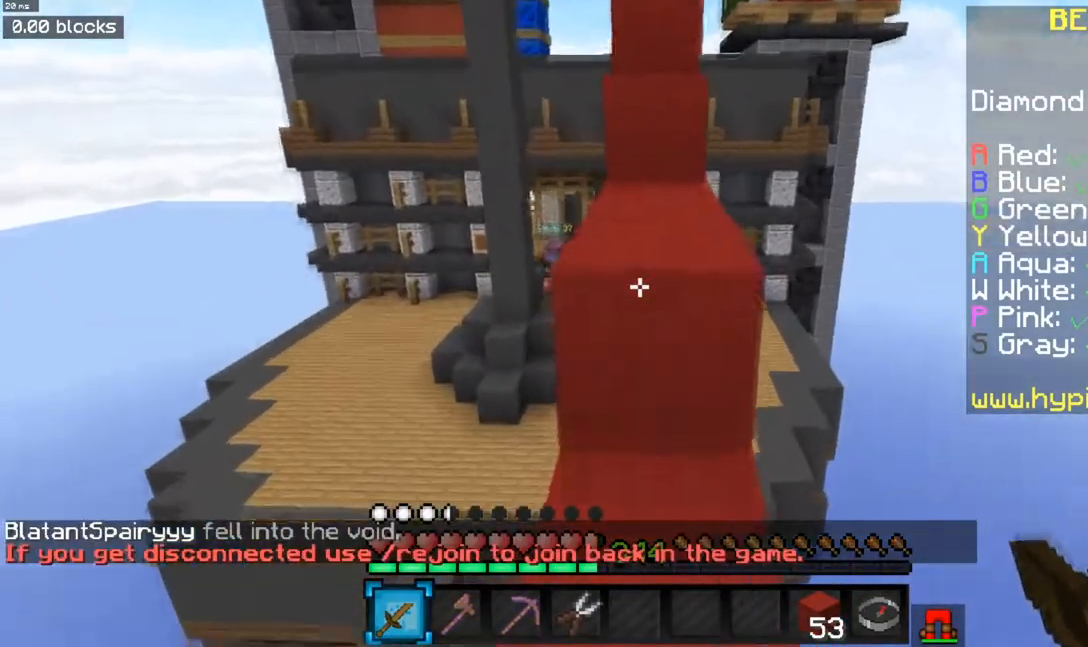
{"keys": ["a", "w"], "mouse": [], "events": [[17, "space", "down"], [267, "space", "up"], [301, "a", "down"]]}
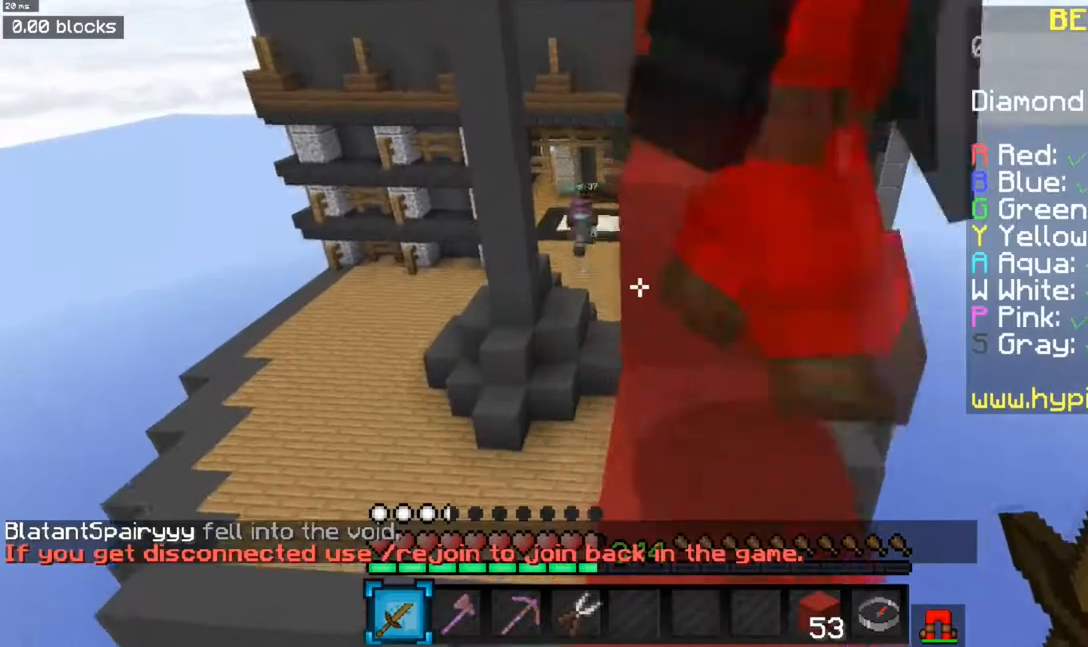
{"keys": ["a", "w"], "mouse": [], "events": [[16, "space", "down"], [300, "space", "up"]]}
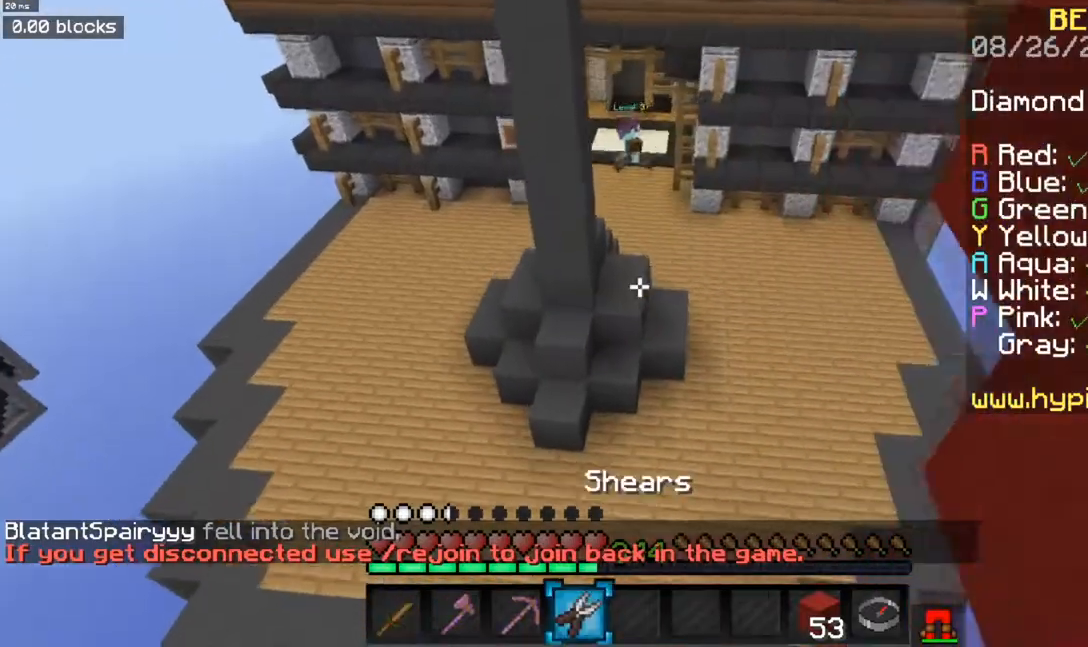
{"keys": ["a", "w"], "mouse": [], "events": []}
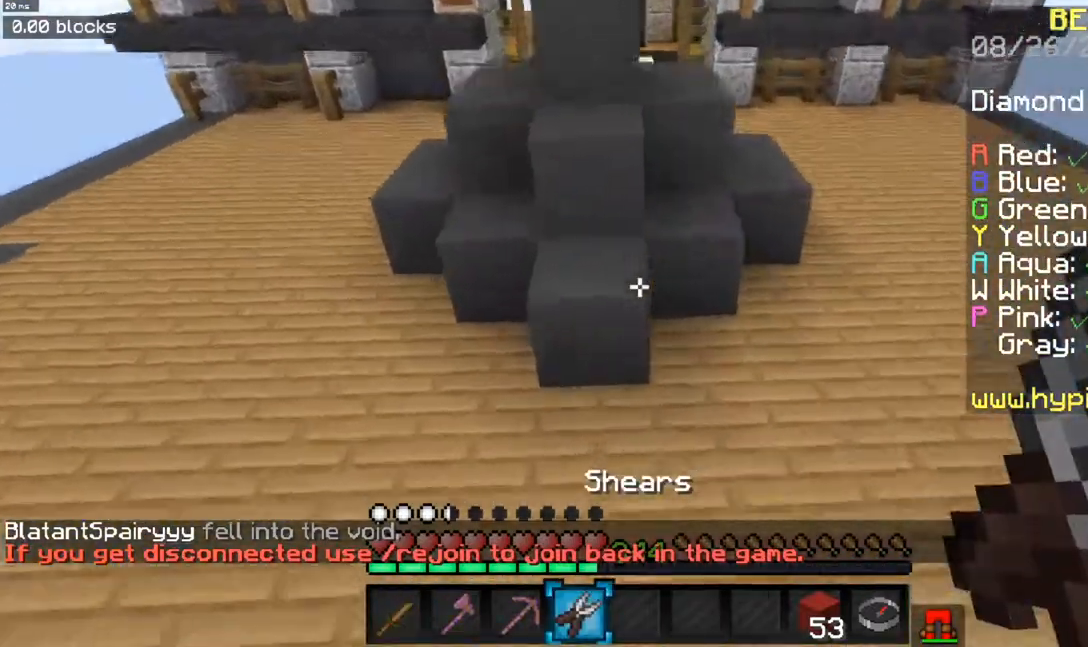
{"keys": ["w"], "mouse": ["left"], "events": [[100, "mouse_left", "down"], [283, "a", "up"]]}
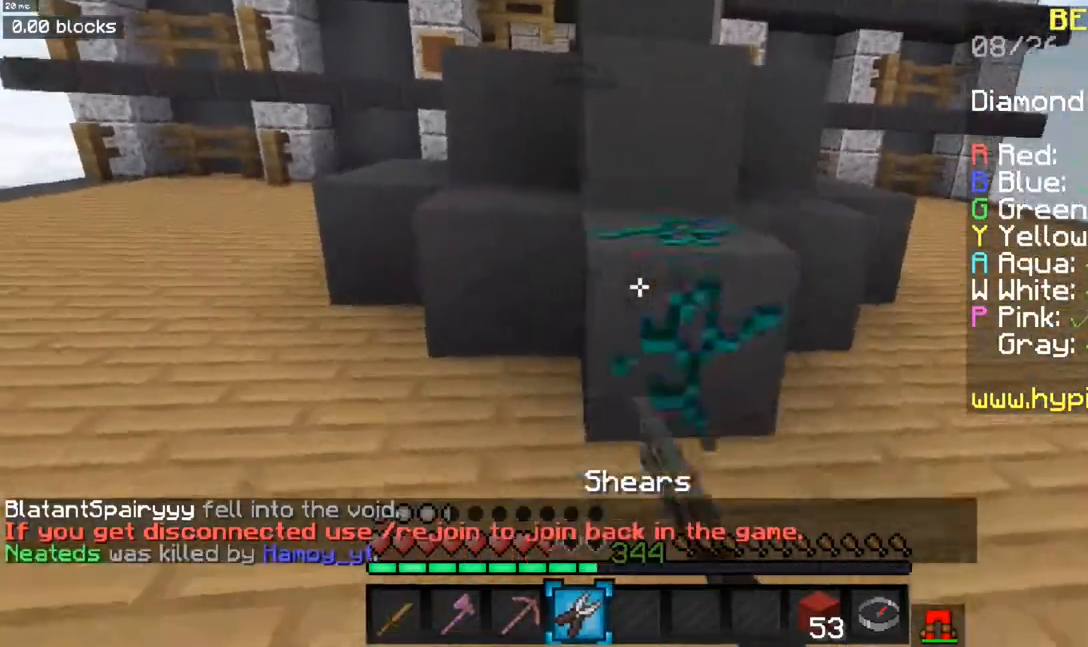
{"keys": ["w"], "mouse": ["left"], "events": []}
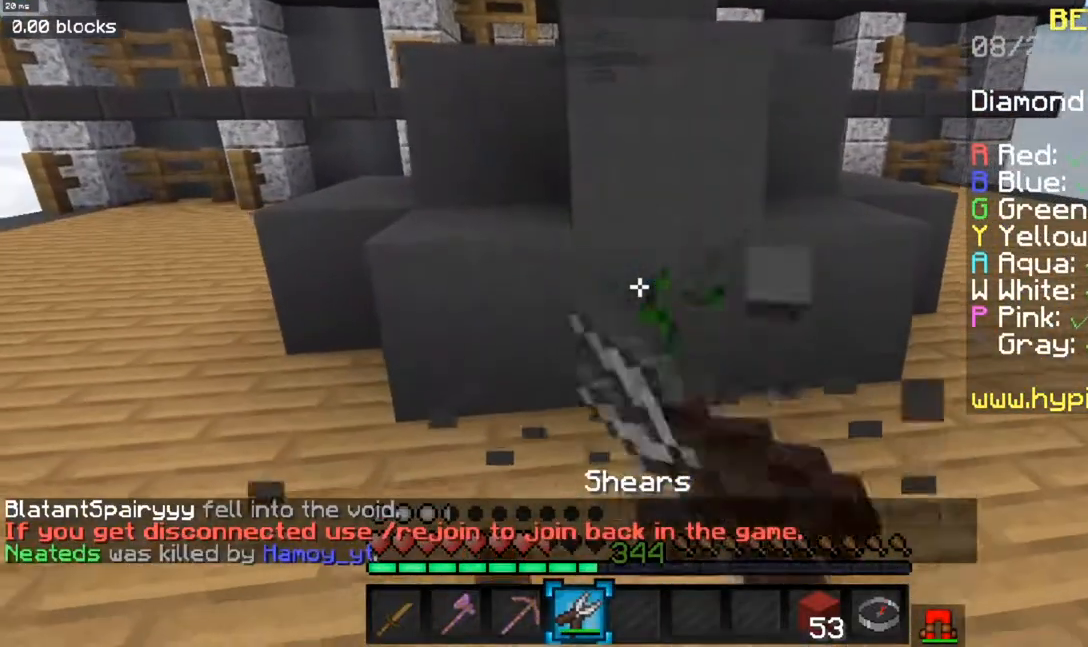
{"keys": ["w"], "mouse": ["left"], "events": [[33, "w", "up"], [484, "w", "down"]]}
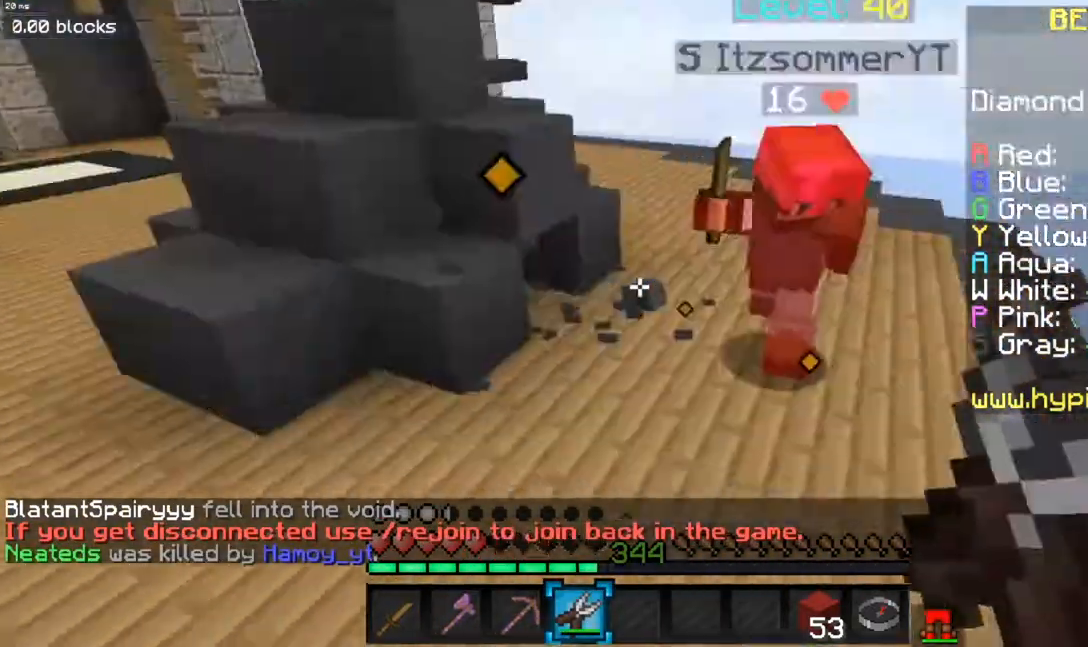
{"keys": ["a", "space", "w"], "mouse": ["right"], "events": [[150, "mouse_left", "up"], [167, "a", "down"], [184, "space", "down"], [334, "mouse_right", "down"]]}
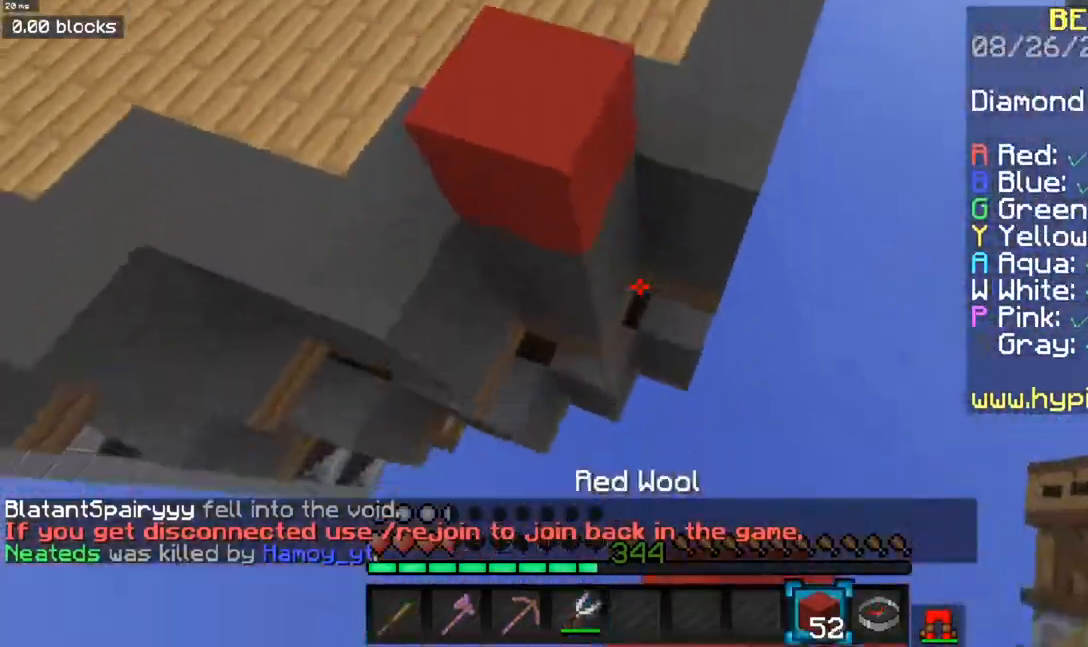
{"keys": ["space", "w"], "mouse": ["right"], "events": [[217, "a", "up"], [350, "mouse_right", "up"], [401, "mouse_right", "down"]]}
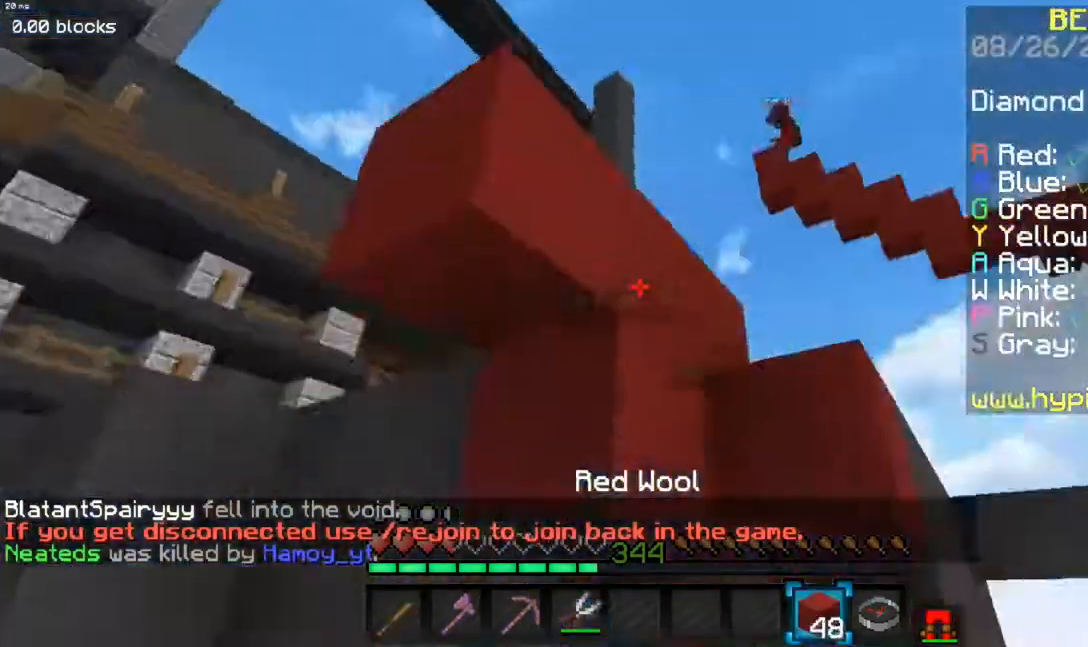
{"keys": [], "mouse": [], "events": [[200, "mouse_right", "up"], [333, "space", "up"], [333, "w", "up"]]}